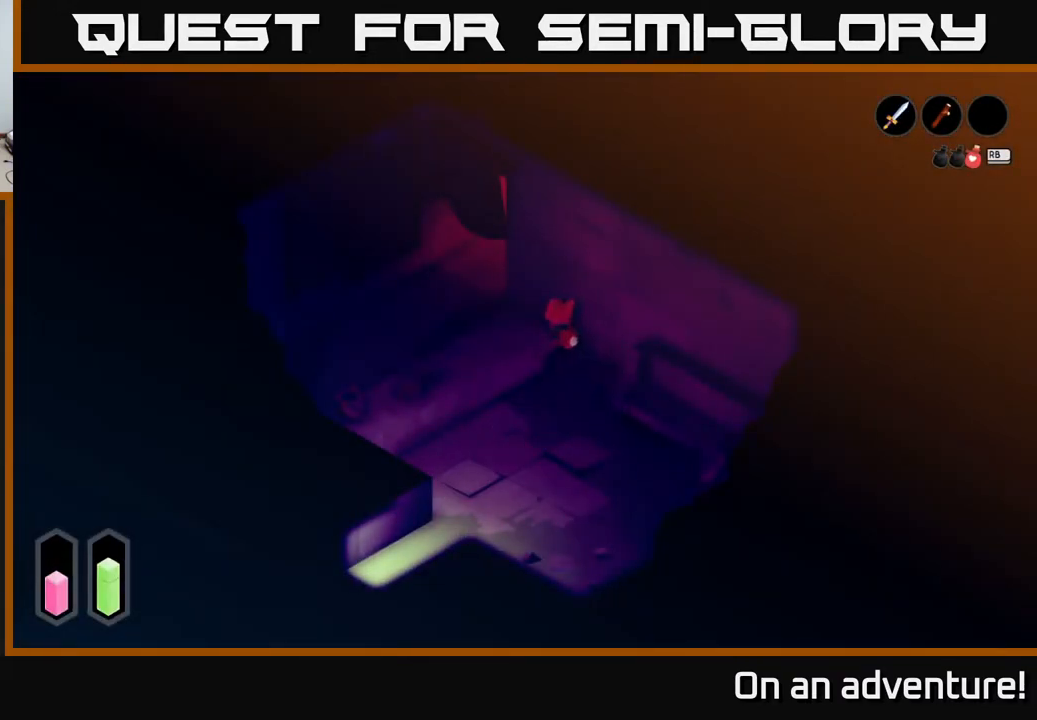
Gameplay with a controller (Xbox layout); each line is a JSON object with the inputs held at the frame after it. "events" lists button and stick changes between this image and that frame as [ms after this image, input, new state], when the widget could be followed in between.
{"buttons": ["A"], "left_stick": "up-right", "right_stick": "center", "events": [[17, "left_stick", "up-left"], [317, "left_stick", "up"], [467, "left_stick", "up-right"]]}
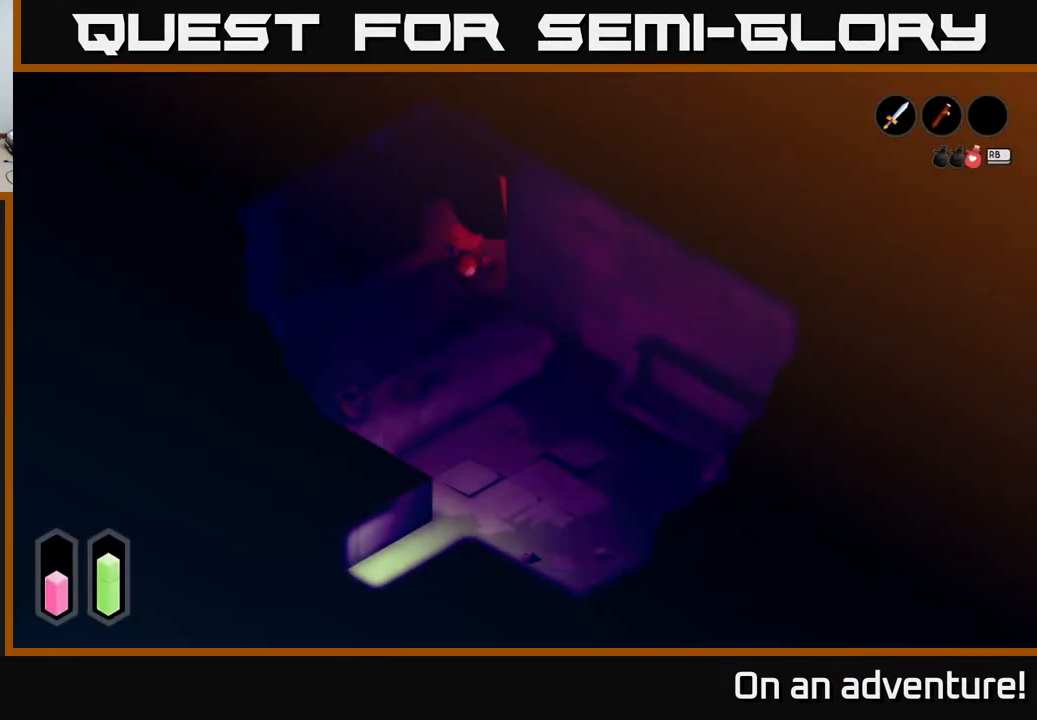
{"buttons": ["A"], "left_stick": "up-right", "right_stick": "center", "events": []}
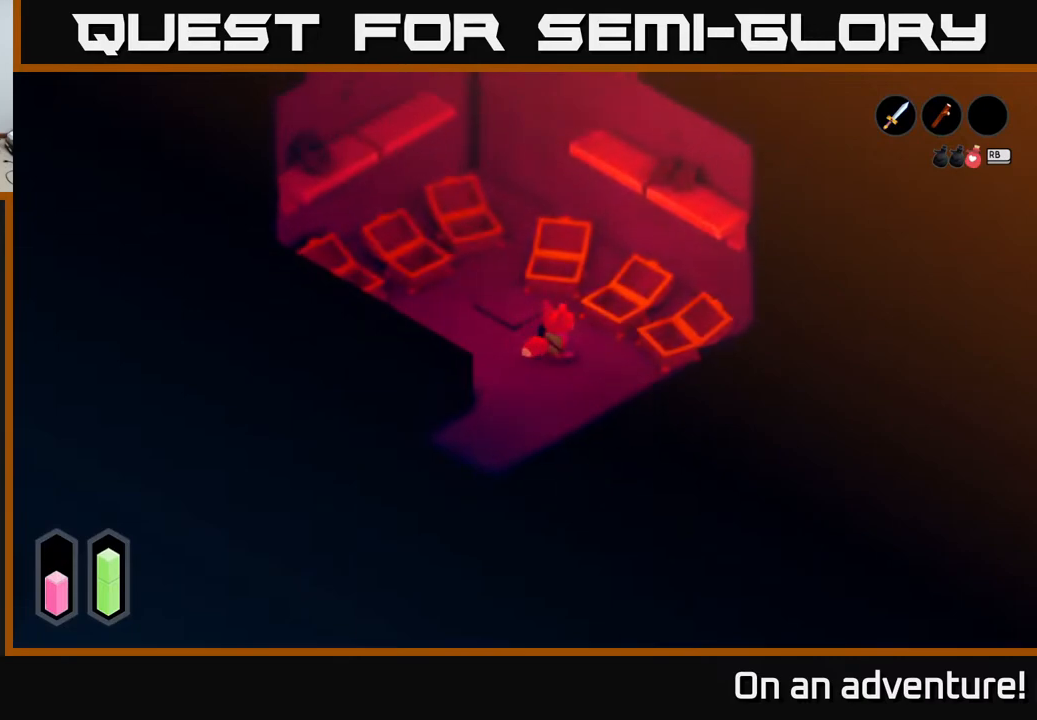
{"buttons": ["A"], "left_stick": "center", "right_stick": "center", "events": [[117, "left_stick", "up-left"], [250, "left_stick", "center"]]}
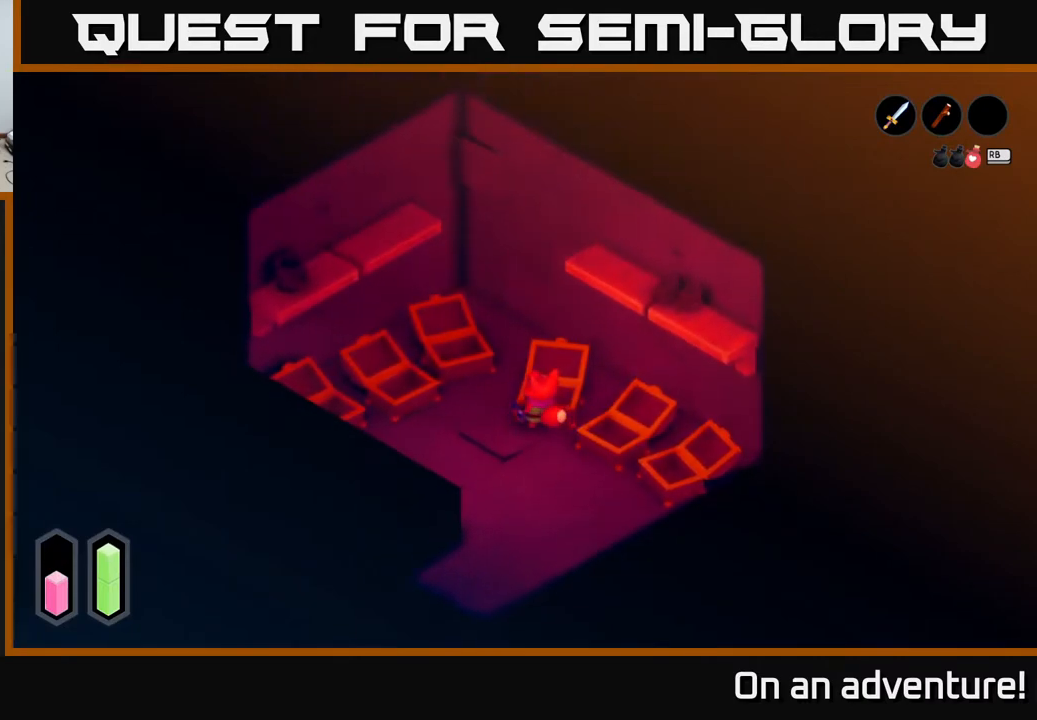
{"buttons": ["A"], "left_stick": "down-left", "right_stick": "center", "events": [[17, "left_stick", "down"], [400, "left_stick", "down-left"]]}
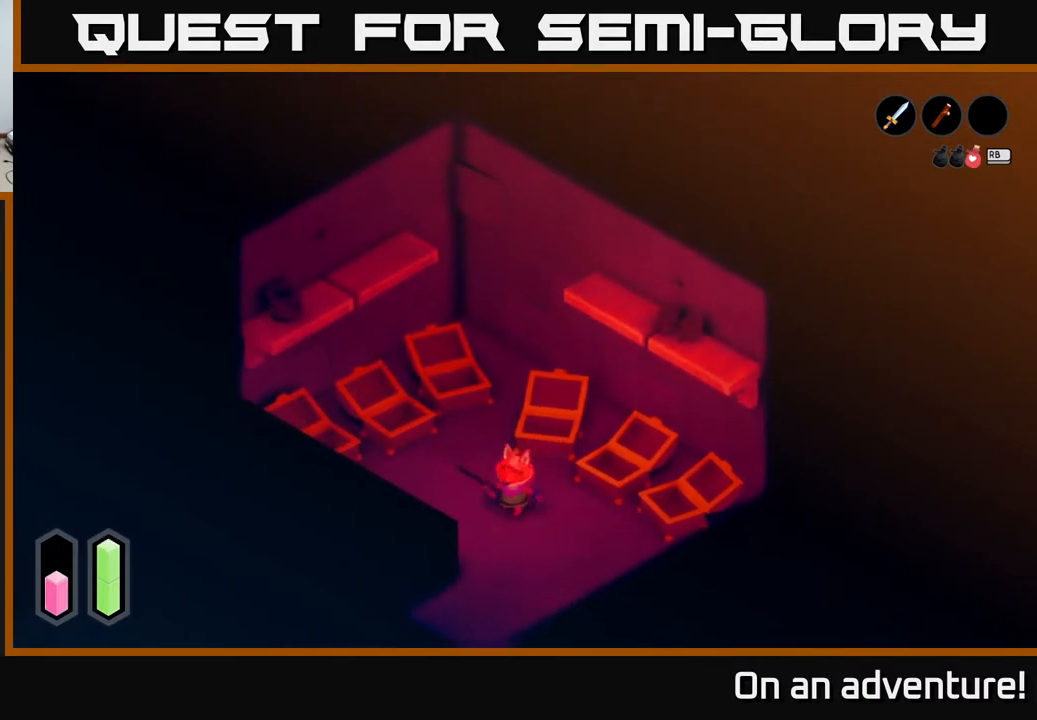
{"buttons": ["A"], "left_stick": "down", "right_stick": "center", "events": [[200, "left_stick", "down-right"], [267, "A", "up"], [283, "left_stick", "down"], [383, "A", "down"]]}
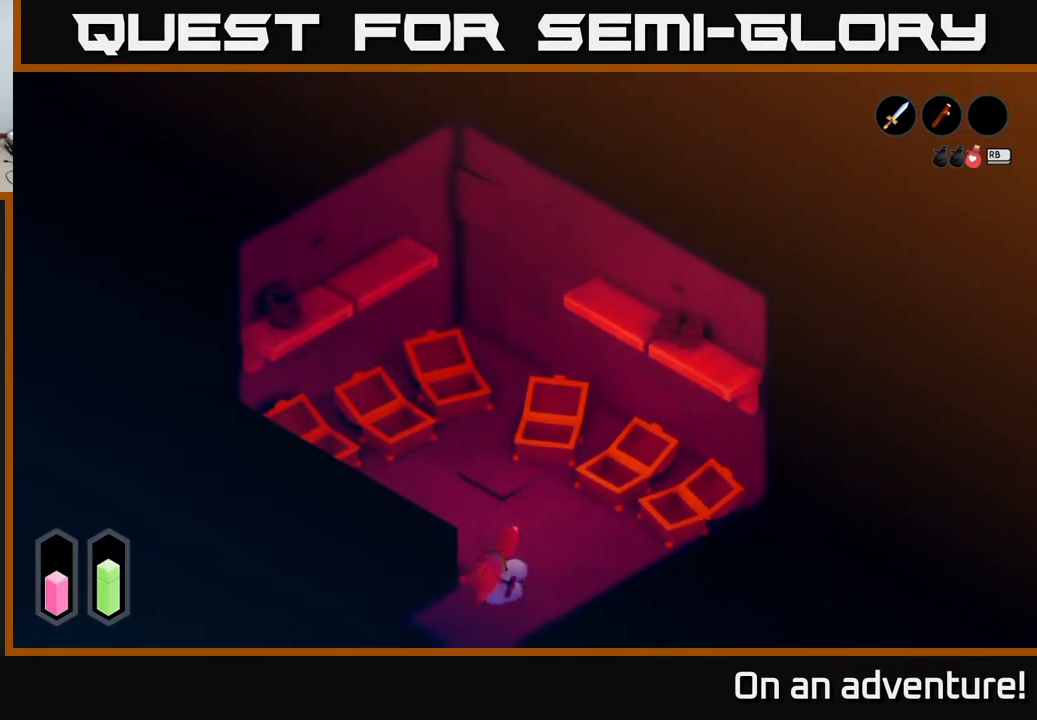
{"buttons": ["A"], "left_stick": "down-left", "right_stick": "center", "events": [[117, "left_stick", "down-left"]]}
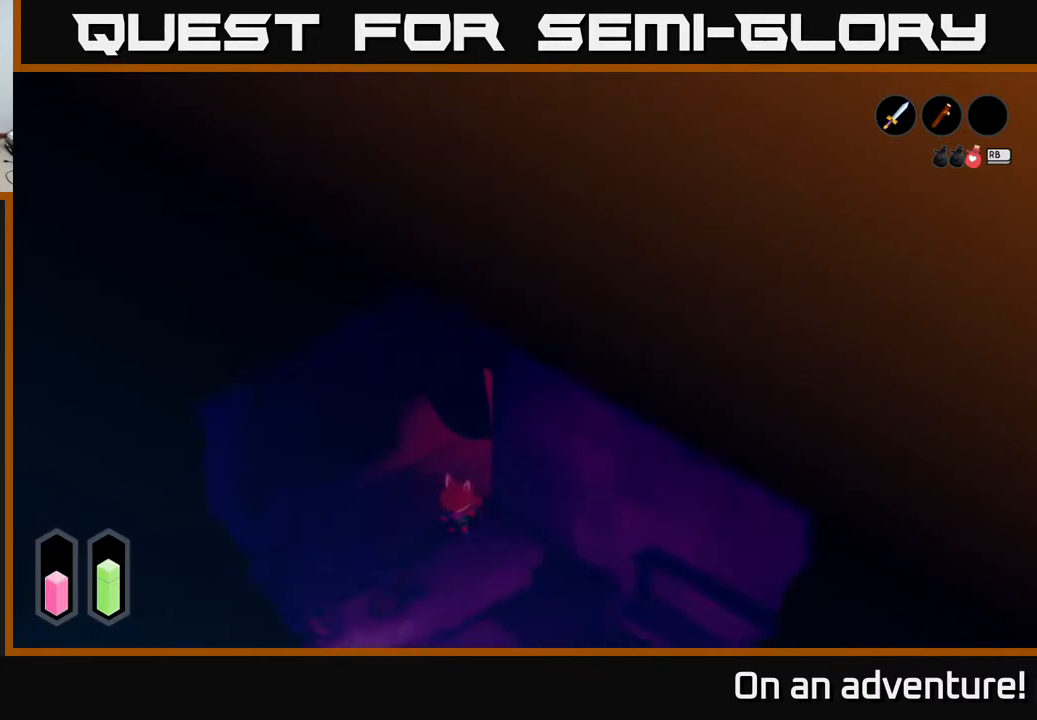
{"buttons": ["A"], "left_stick": "down-right", "right_stick": "center", "events": [[133, "left_stick", "down-right"]]}
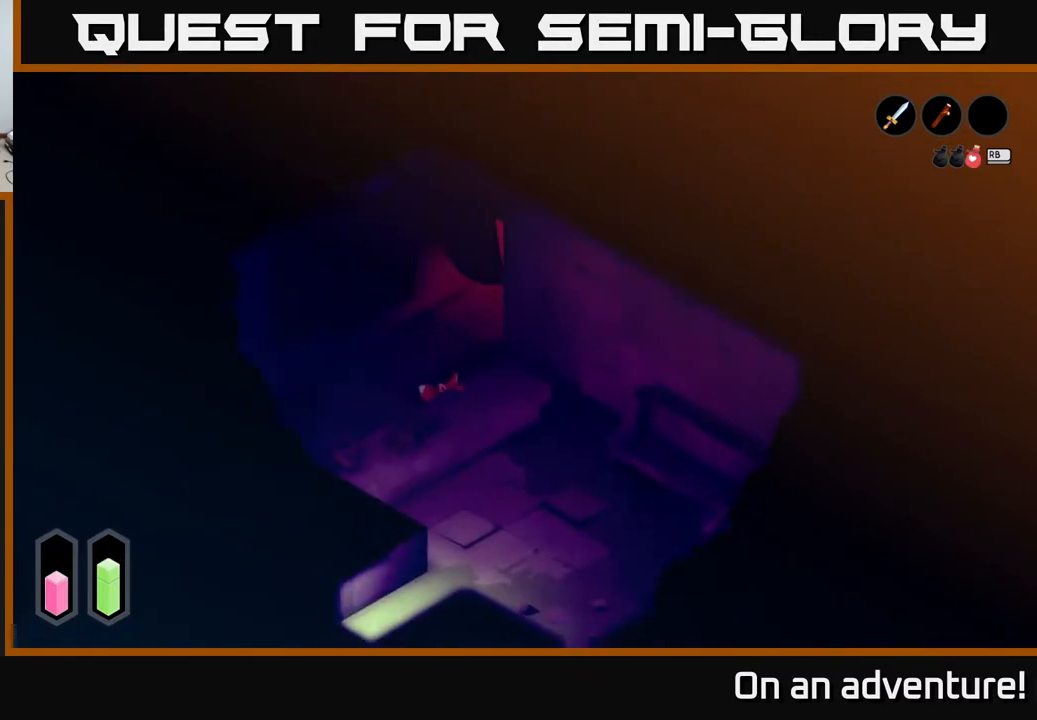
{"buttons": ["A"], "left_stick": "right", "right_stick": "center", "events": [[67, "left_stick", "right"], [167, "left_stick", "up-right"], [400, "left_stick", "right"]]}
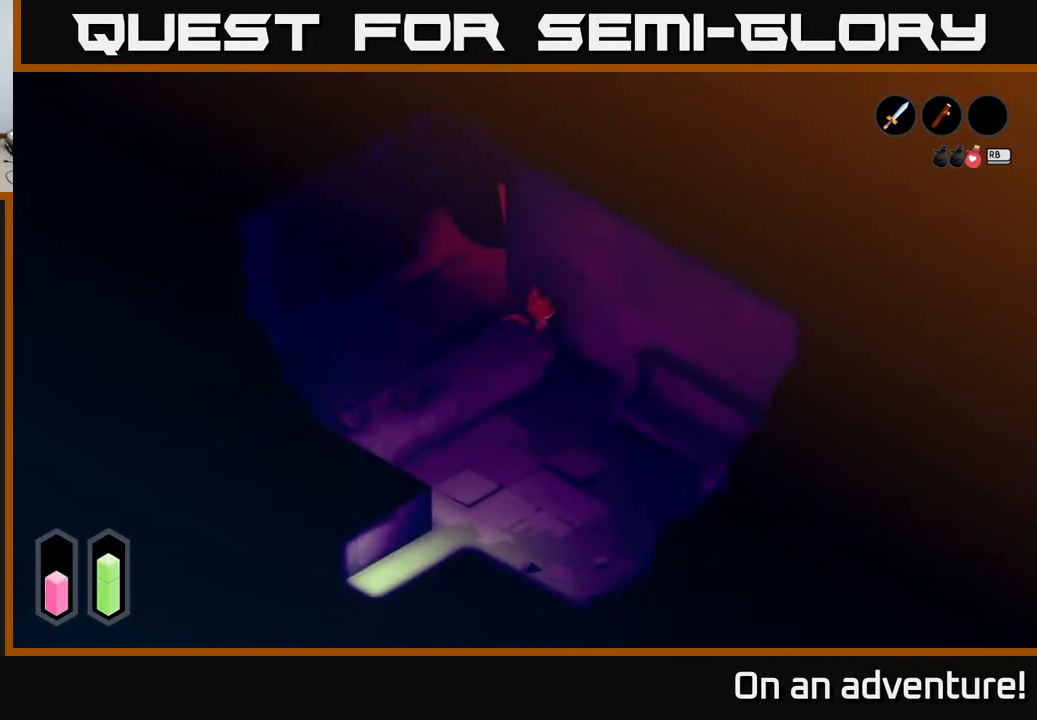
{"buttons": ["A"], "left_stick": "down-left", "right_stick": "center", "events": [[50, "left_stick", "down-right"], [183, "left_stick", "down"], [450, "left_stick", "down-left"]]}
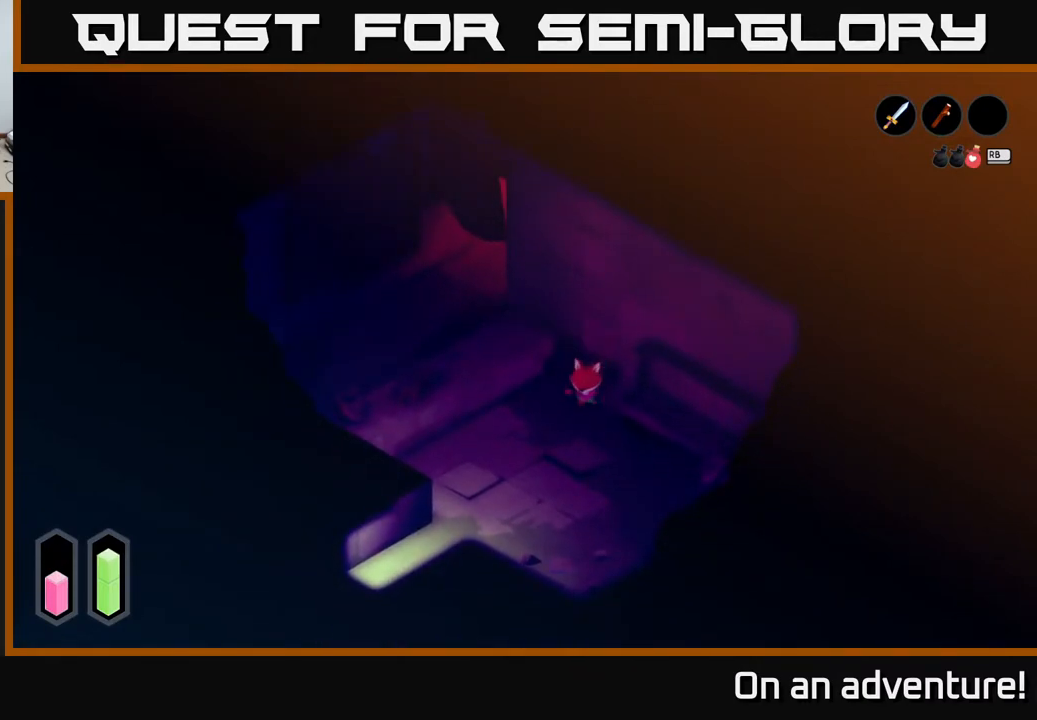
{"buttons": ["A"], "left_stick": "down-left", "right_stick": "center", "events": []}
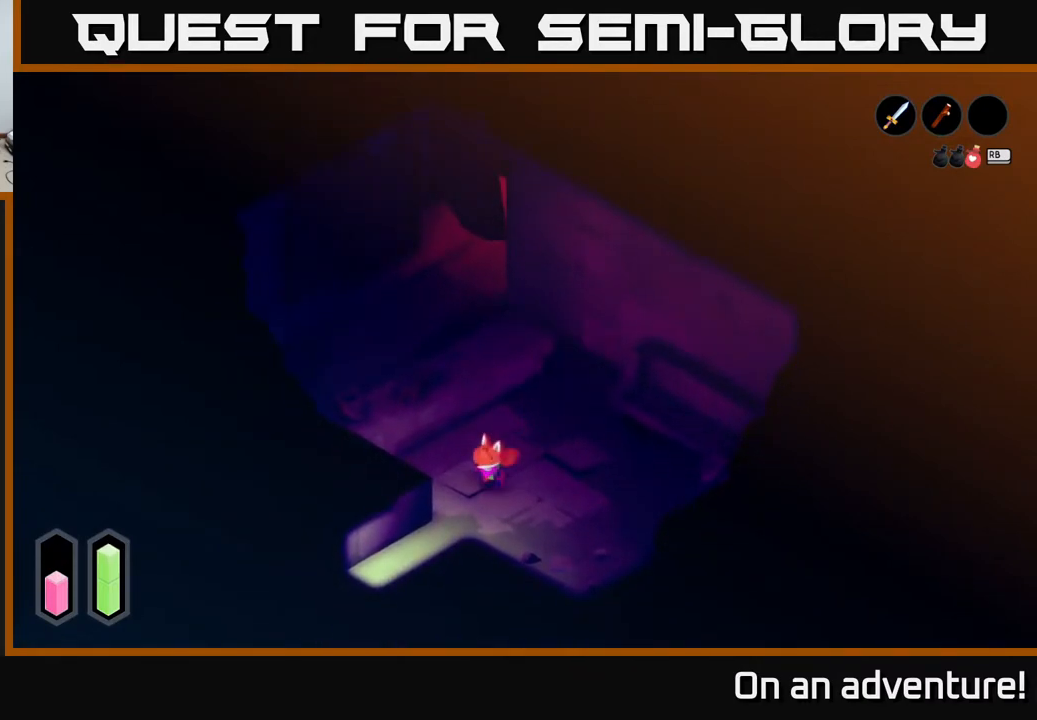
{"buttons": ["A"], "left_stick": "down-left", "right_stick": "center", "events": []}
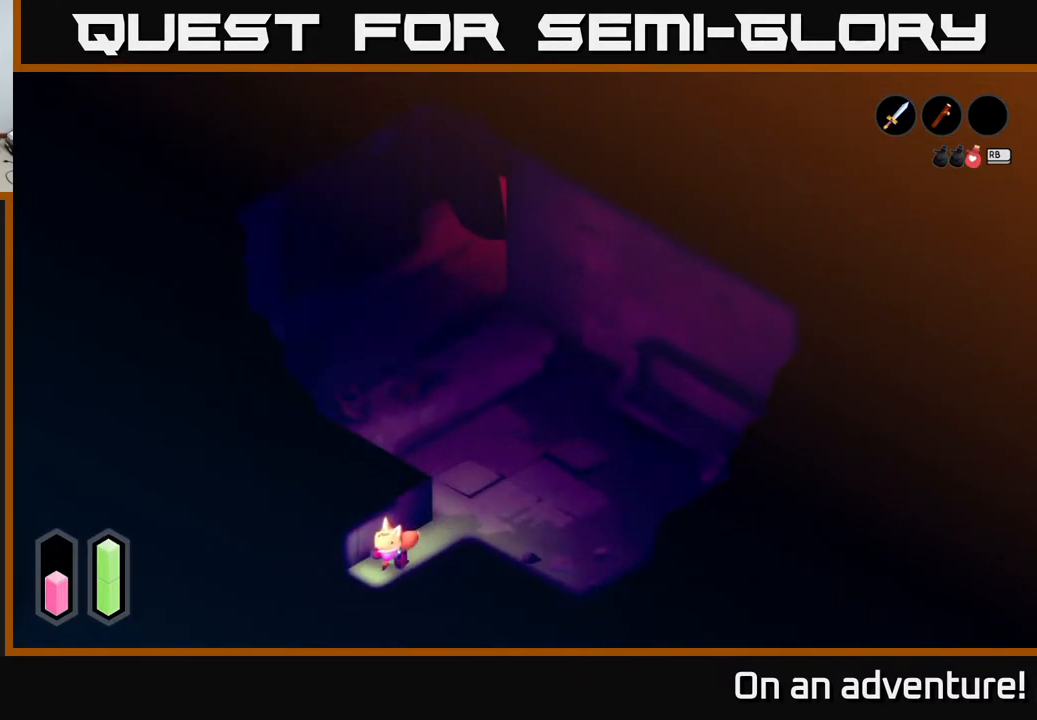
{"buttons": ["A"], "left_stick": "down-left", "right_stick": "center", "events": []}
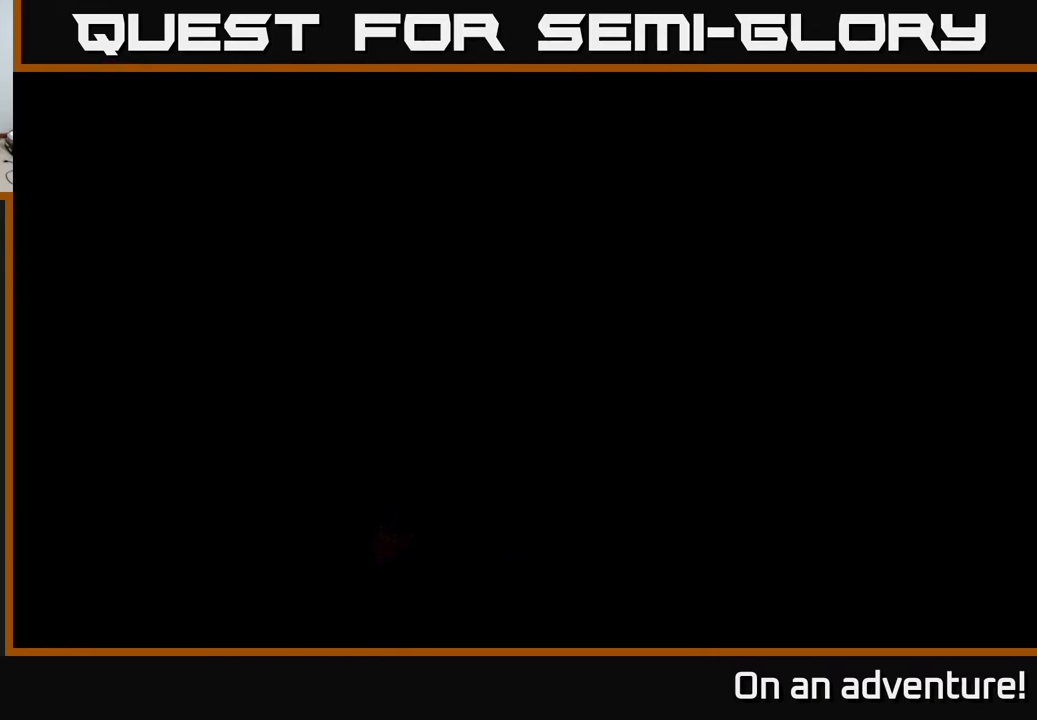
{"buttons": ["A"], "left_stick": "down-left", "right_stick": "center", "events": []}
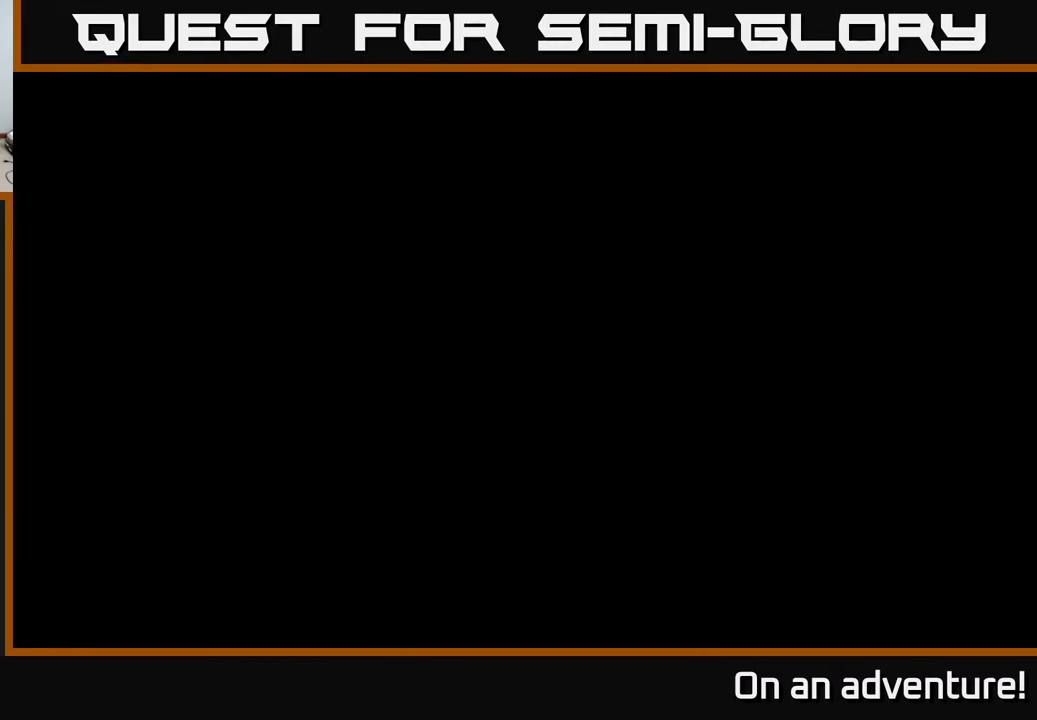
{"buttons": ["A"], "left_stick": "down-left", "right_stick": "center", "events": []}
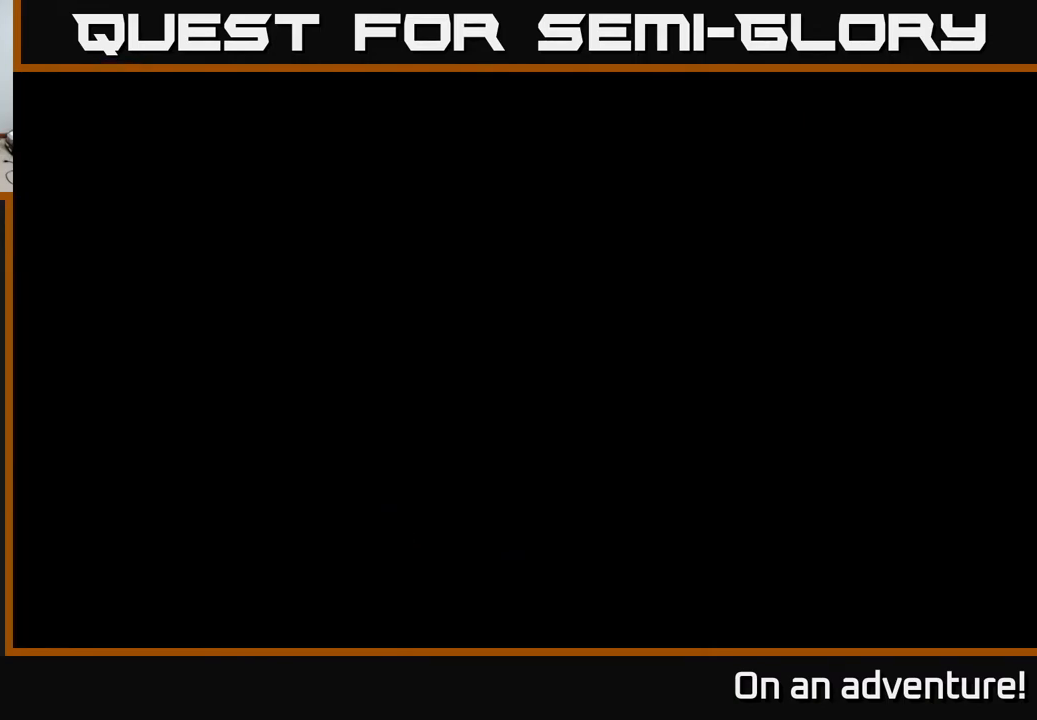
{"buttons": ["A"], "left_stick": "down-left", "right_stick": "center", "events": []}
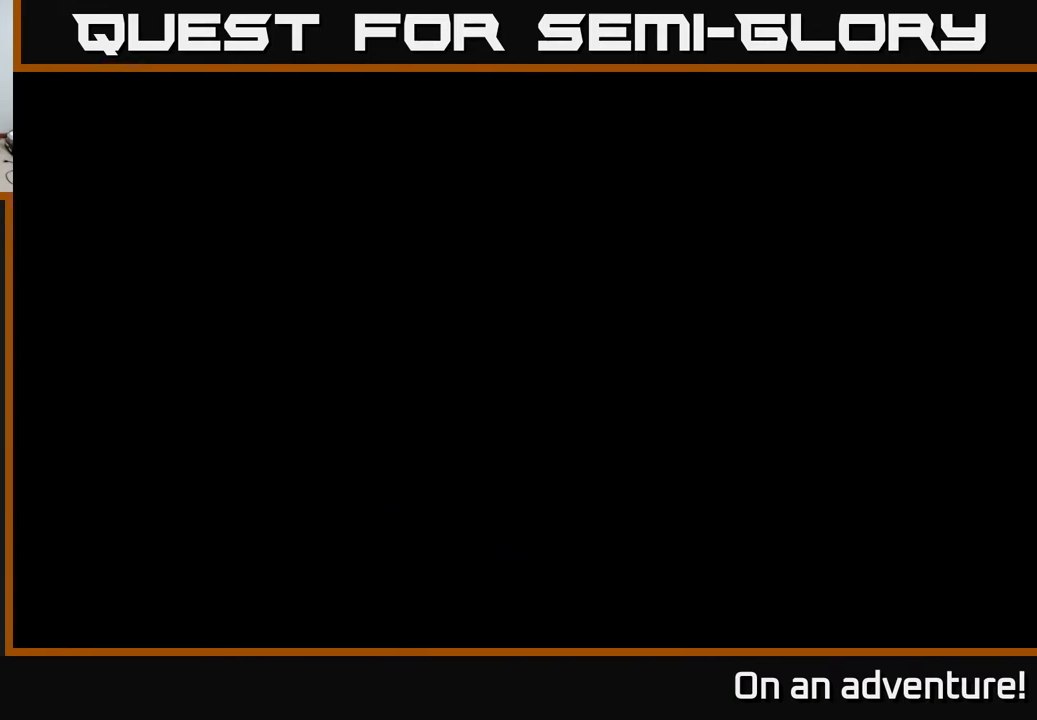
{"buttons": ["A"], "left_stick": "down", "right_stick": "center", "events": [[283, "left_stick", "center"], [483, "left_stick", "down"]]}
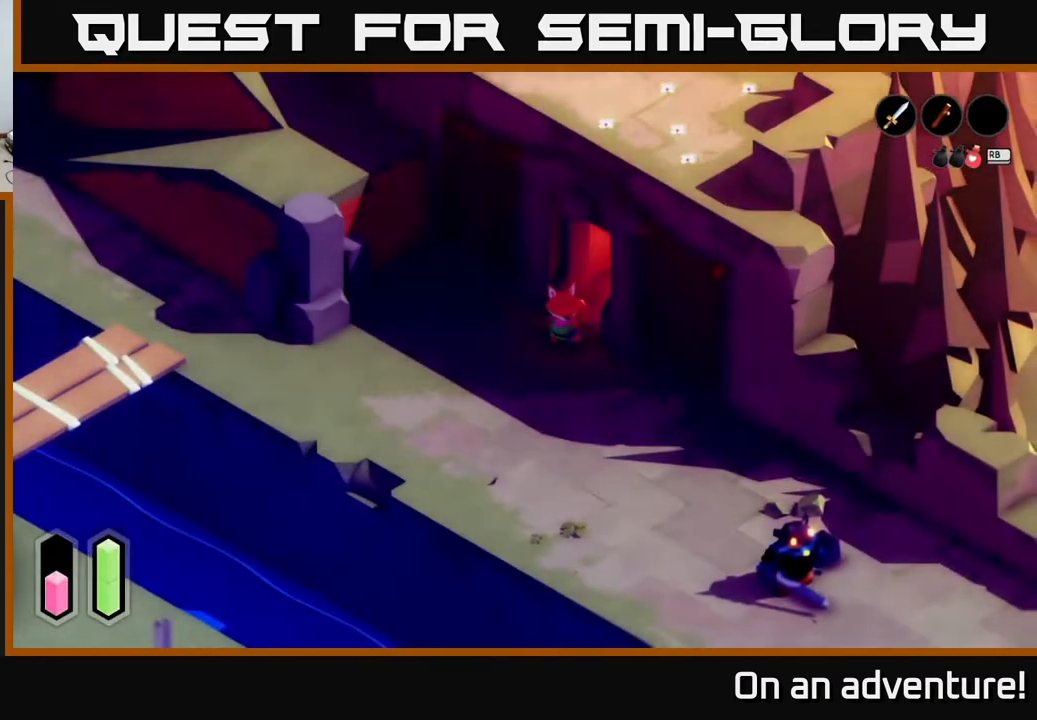
{"buttons": [], "left_stick": "down", "right_stick": "center", "events": [[50, "left_stick", "down-left"], [267, "A", "up"], [383, "left_stick", "down"]]}
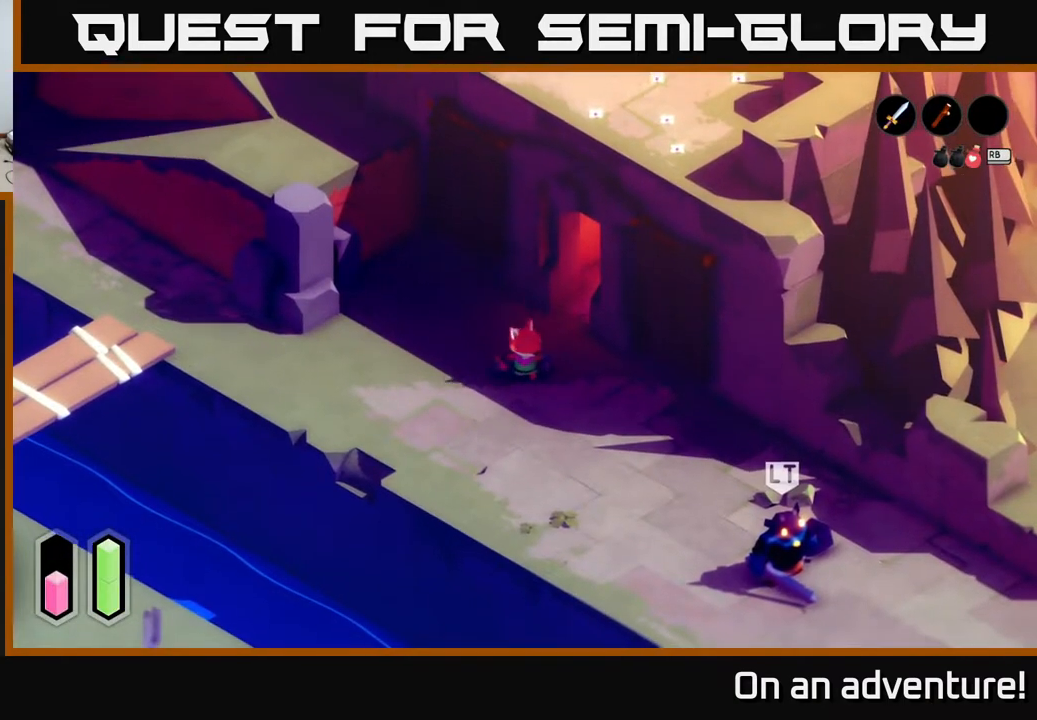
{"buttons": [], "left_stick": "down", "right_stick": "center", "events": []}
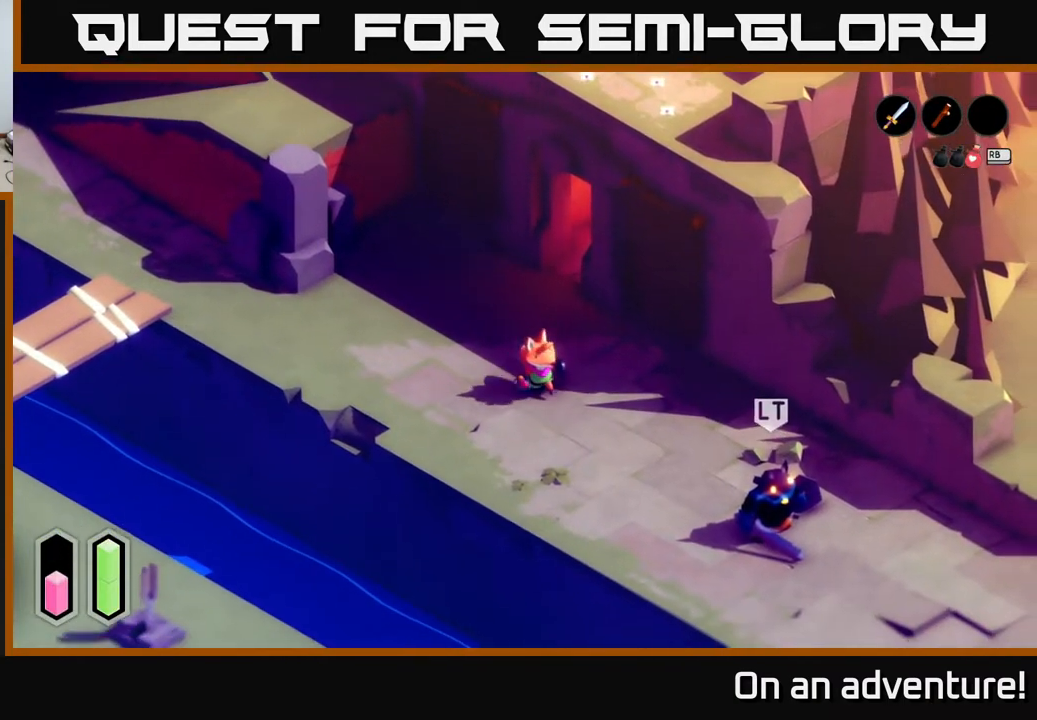
{"buttons": [], "left_stick": "down-right", "right_stick": "center", "events": [[33, "left_stick", "down-right"]]}
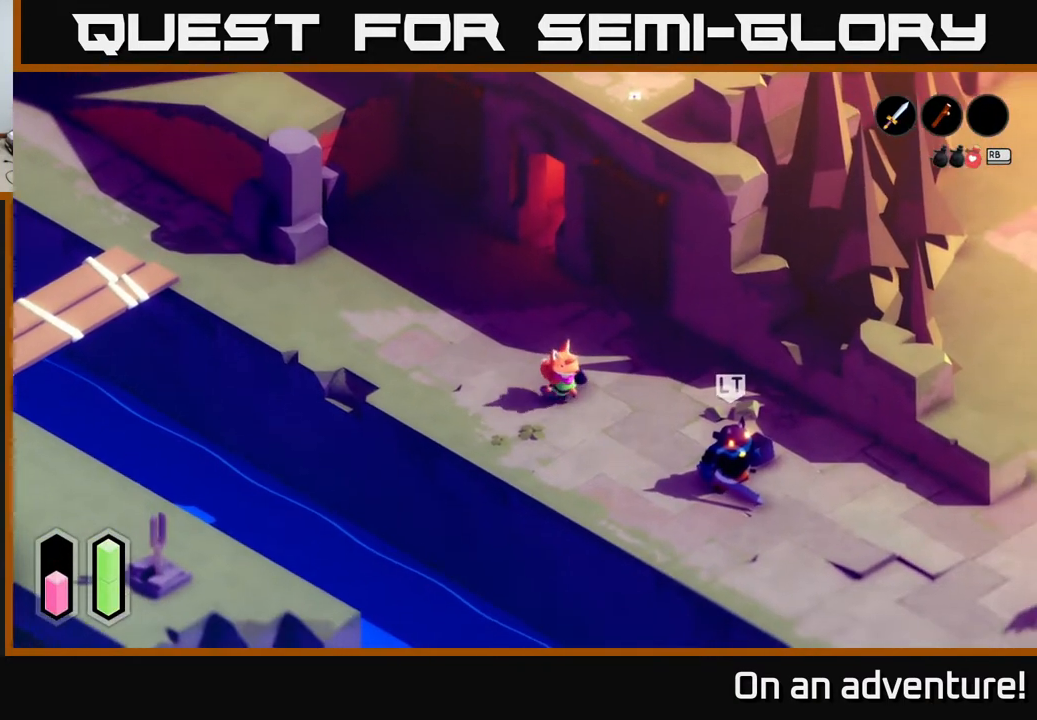
{"buttons": [], "left_stick": "down-right", "right_stick": "center", "events": []}
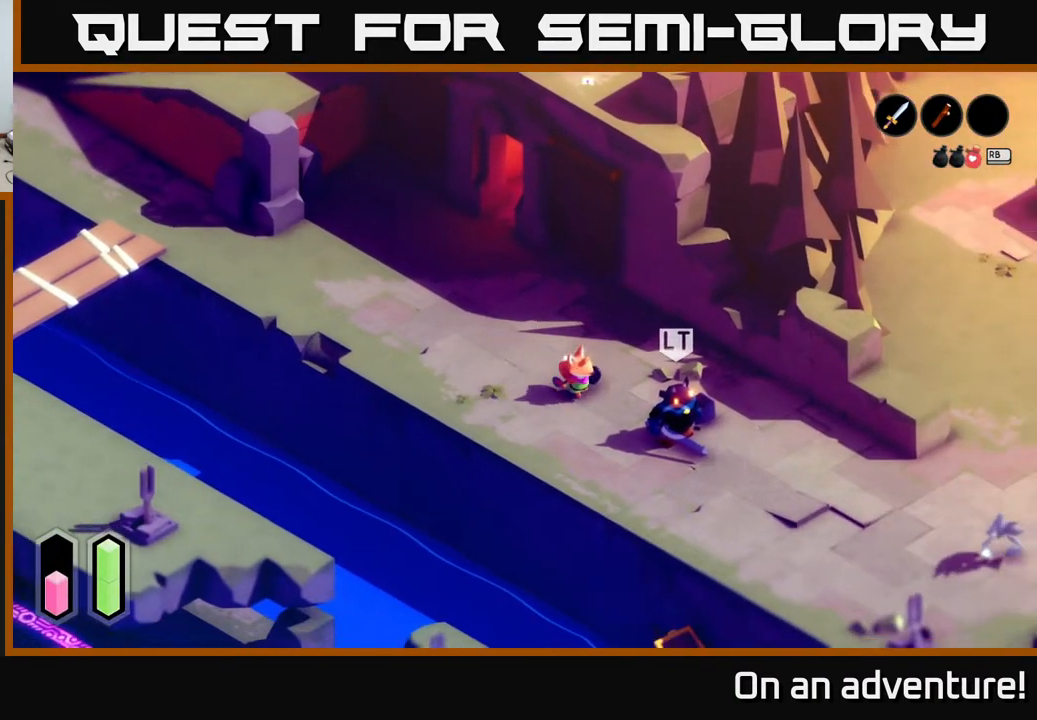
{"buttons": ["X"], "left_stick": "down-right", "right_stick": "center", "events": [[300, "X", "down"], [400, "X", "up"], [467, "X", "down"]]}
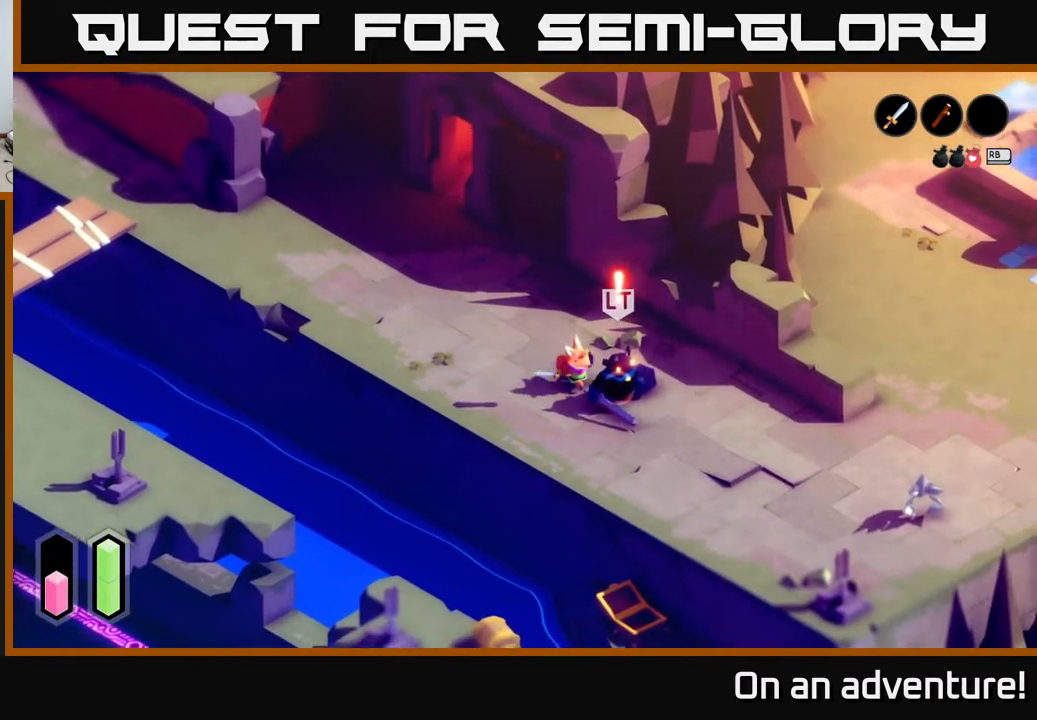
{"buttons": [], "left_stick": "down-right", "right_stick": "center", "events": [[100, "X", "up"], [150, "X", "down"], [250, "X", "up"], [317, "X", "down"], [433, "X", "up"]]}
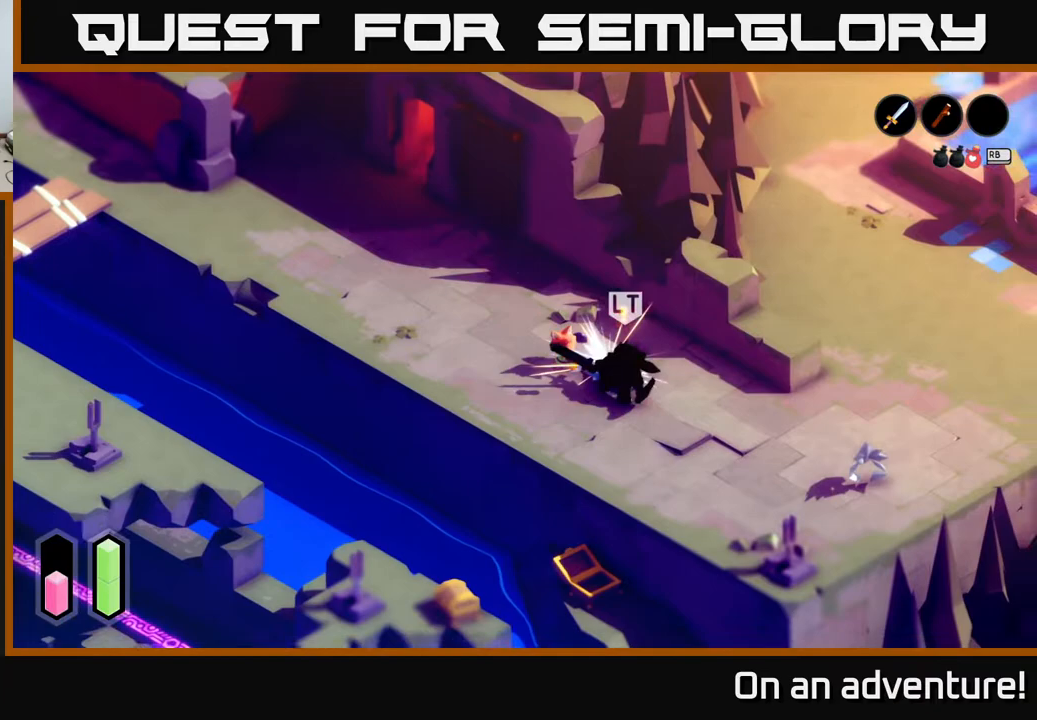
{"buttons": [], "left_stick": "down-right", "right_stick": "center", "events": [[17, "X", "down"], [117, "X", "up"], [183, "X", "down"], [317, "X", "up"], [367, "X", "down"], [483, "X", "up"]]}
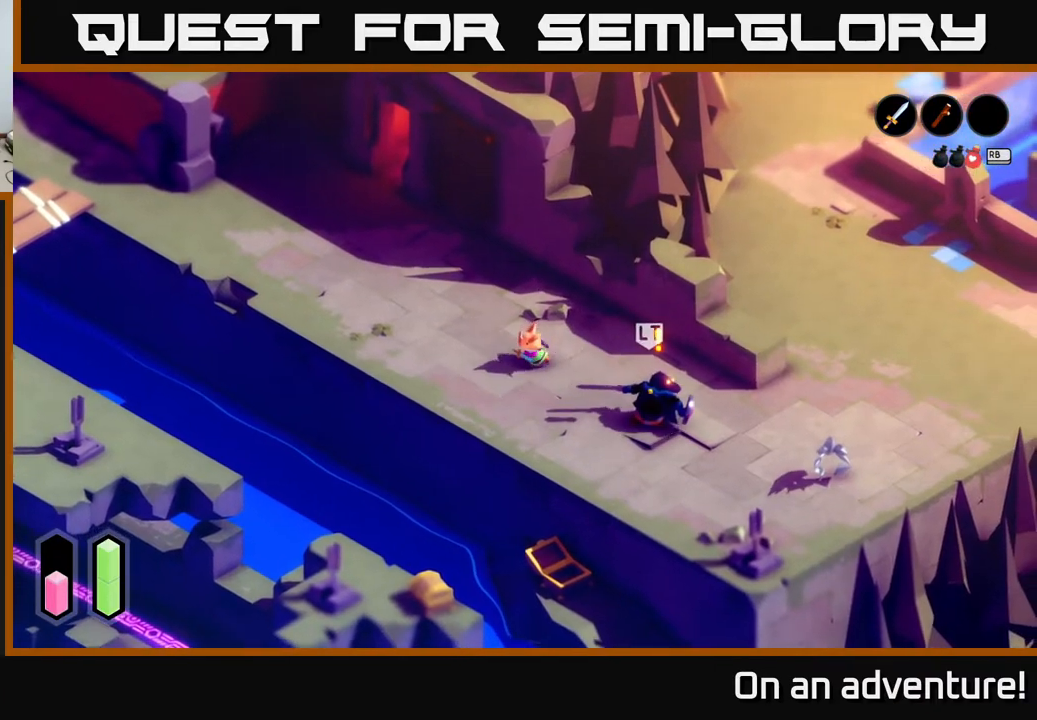
{"buttons": [], "left_stick": "center", "right_stick": "center", "events": [[67, "X", "down"], [217, "X", "up"], [383, "left_stick", "center"]]}
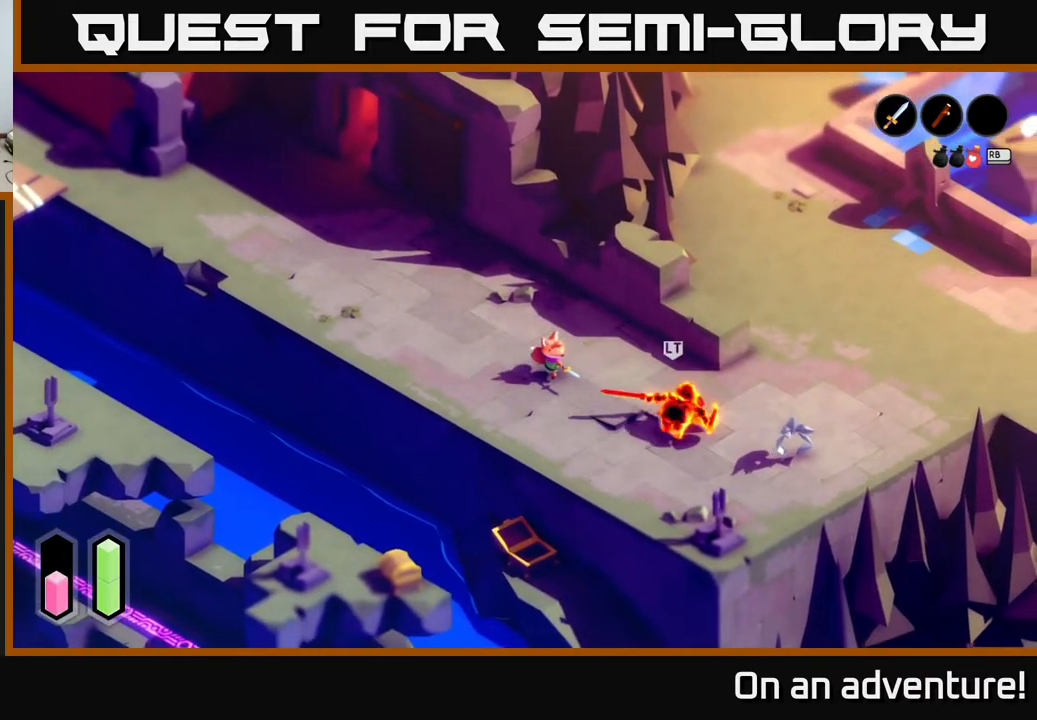
{"buttons": [], "left_stick": "down-right", "right_stick": "center", "events": [[500, "left_stick", "down-right"]]}
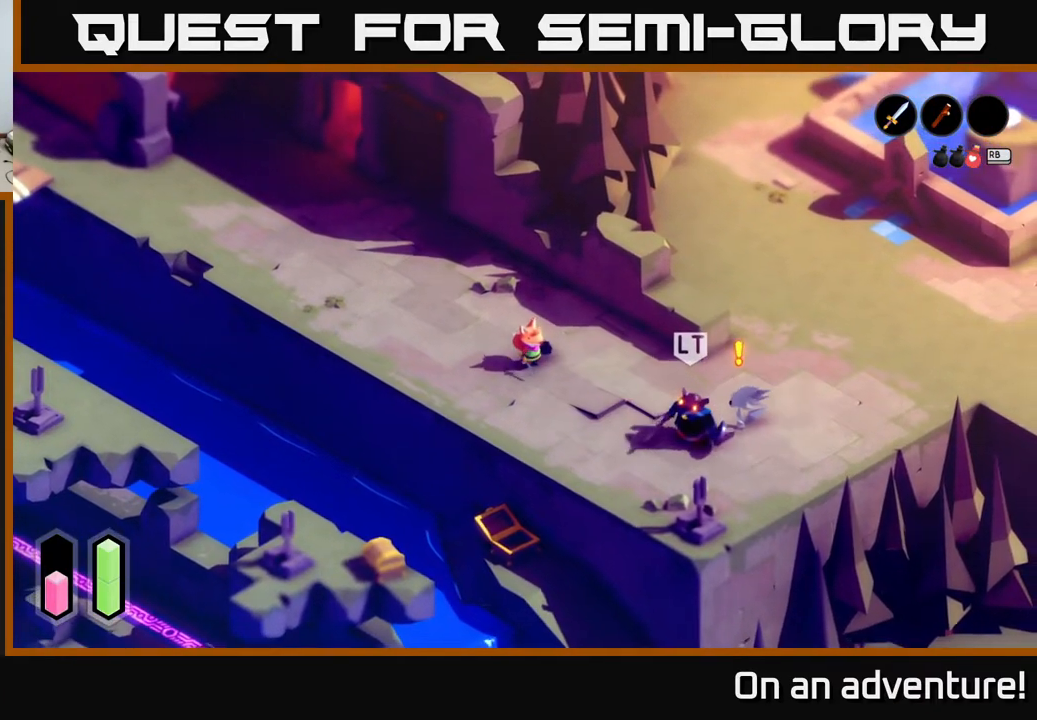
{"buttons": [], "left_stick": "center", "right_stick": "center", "events": [[233, "left_stick", "center"]]}
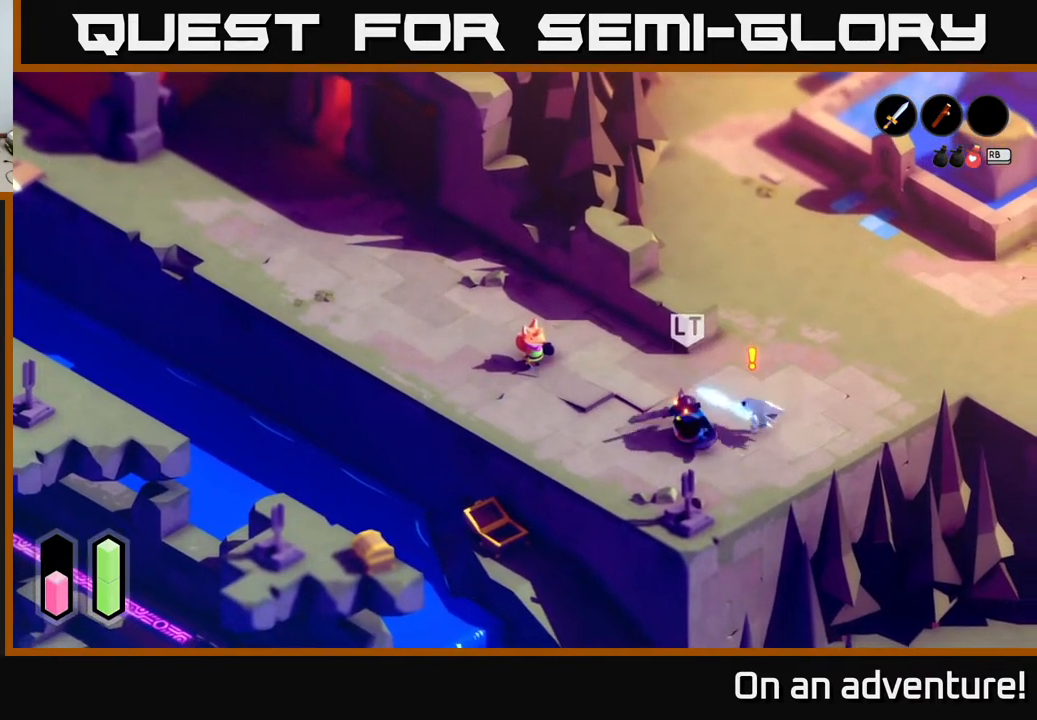
{"buttons": [], "left_stick": "up-left", "right_stick": "center", "events": [[67, "left_stick", "left"], [117, "left_stick", "up-left"]]}
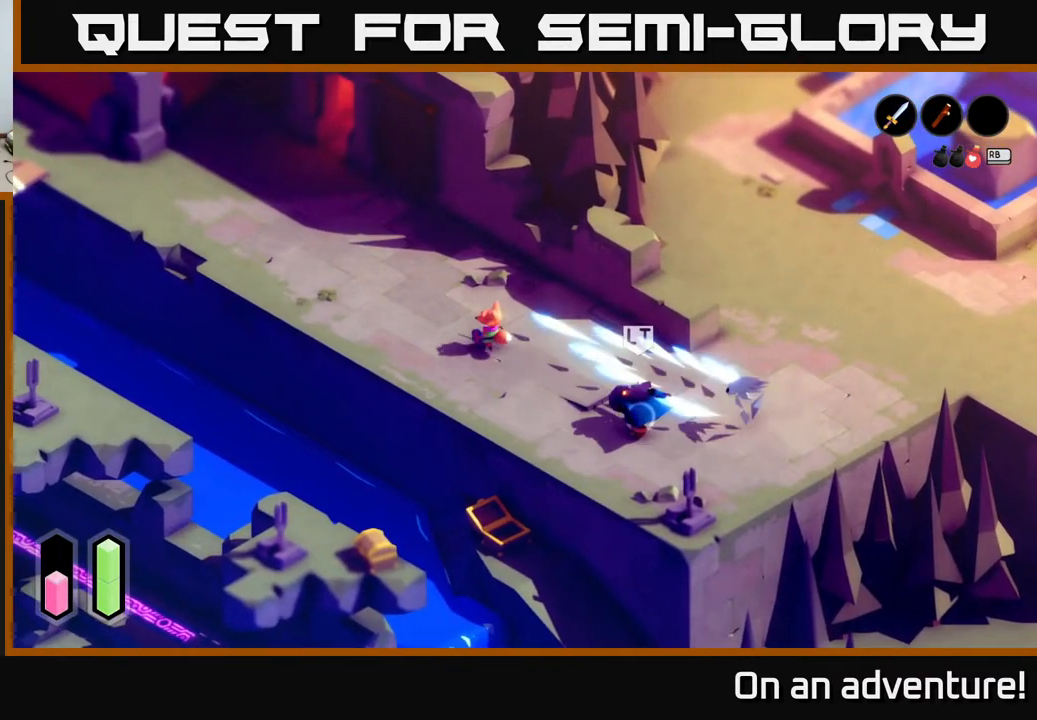
{"buttons": ["A"], "left_stick": "up", "right_stick": "center", "events": [[250, "A", "down"], [483, "left_stick", "up"]]}
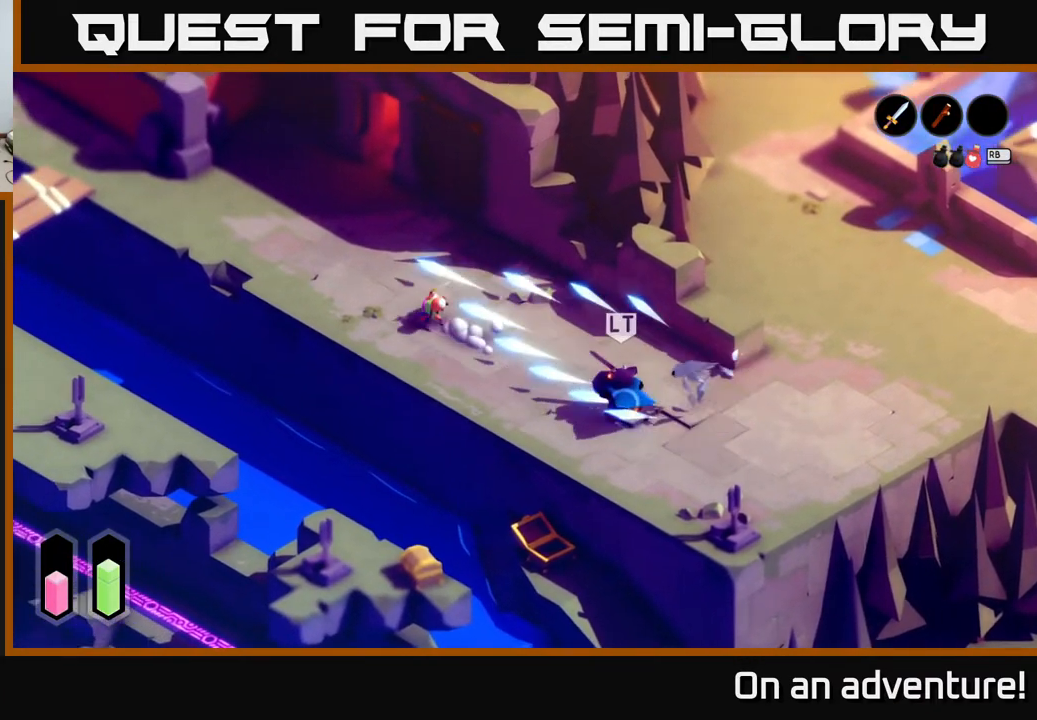
{"buttons": ["A"], "left_stick": "right", "right_stick": "center", "events": [[233, "left_stick", "up-right"], [350, "left_stick", "right"]]}
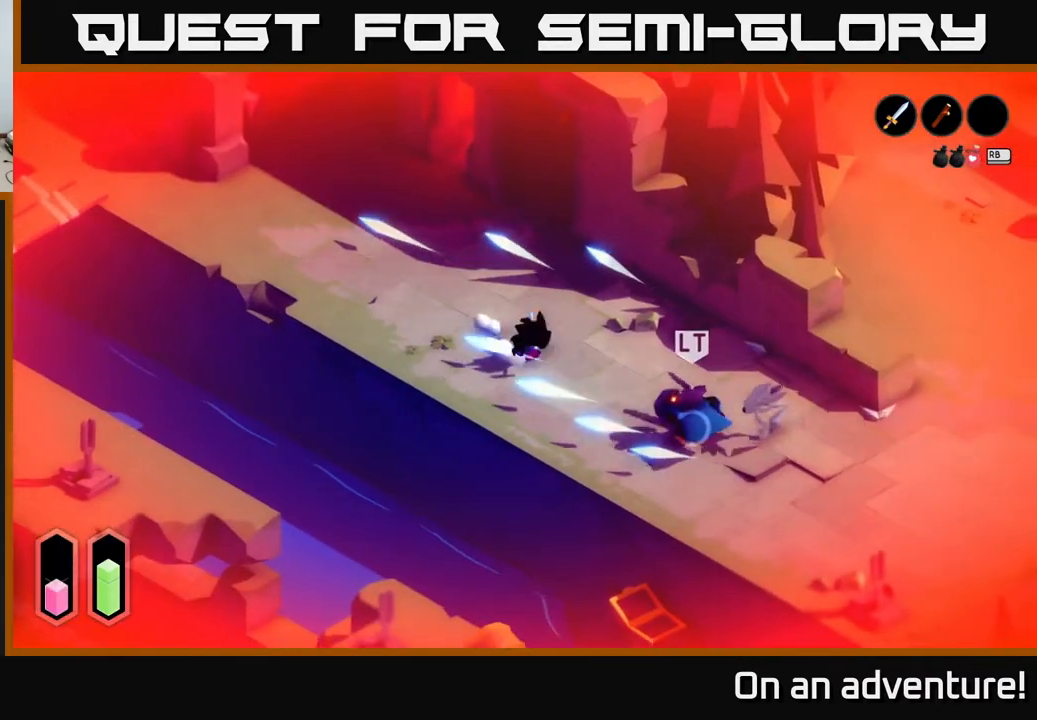
{"buttons": ["R2"], "left_stick": "right", "right_stick": "center", "events": [[17, "A", "up"], [150, "R2", "down"]]}